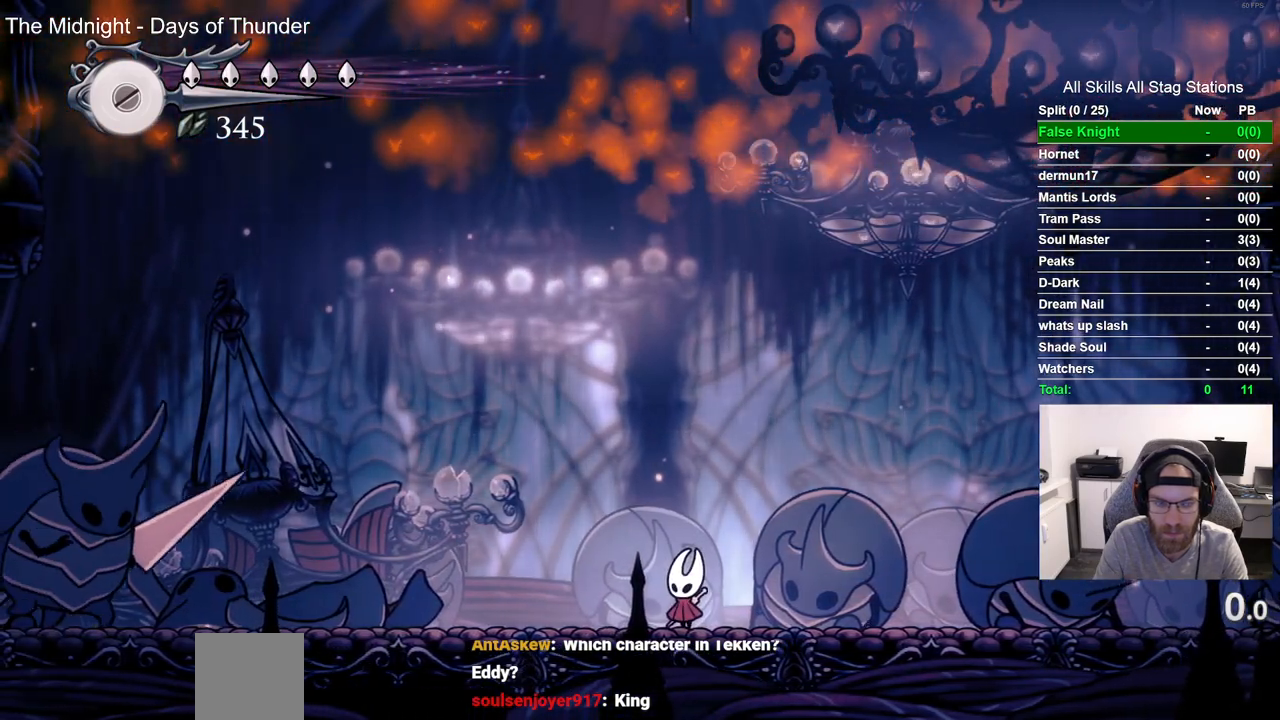
Gameplay with a controller (PlayStation layout); each line is a JSON object with the inputs held at the frame after it (dt_ms = milliseconds from this image to that frame). "events" lists button and stick changes between this image and that frame as [ms after this image, input, new state], when the widget could be followed in between. Not read: R1.
{"dt_ms": 500, "buttons": [], "left_stick": "center", "right_stick": "center", "events": []}
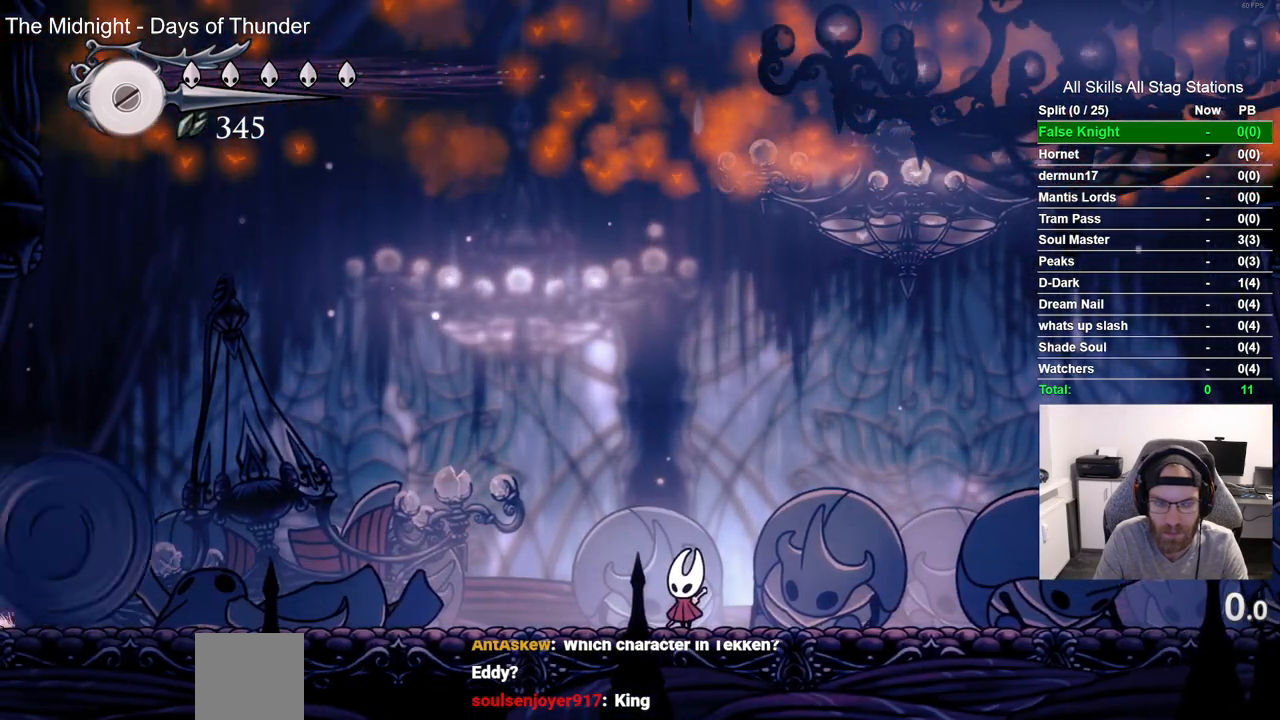
{"dt_ms": 500, "buttons": ["CROSS"], "left_stick": "center", "right_stick": "center", "events": [[133, "DPAD_RIGHT", "down"], [333, "CROSS", "down"], [367, "DPAD_RIGHT", "up"]]}
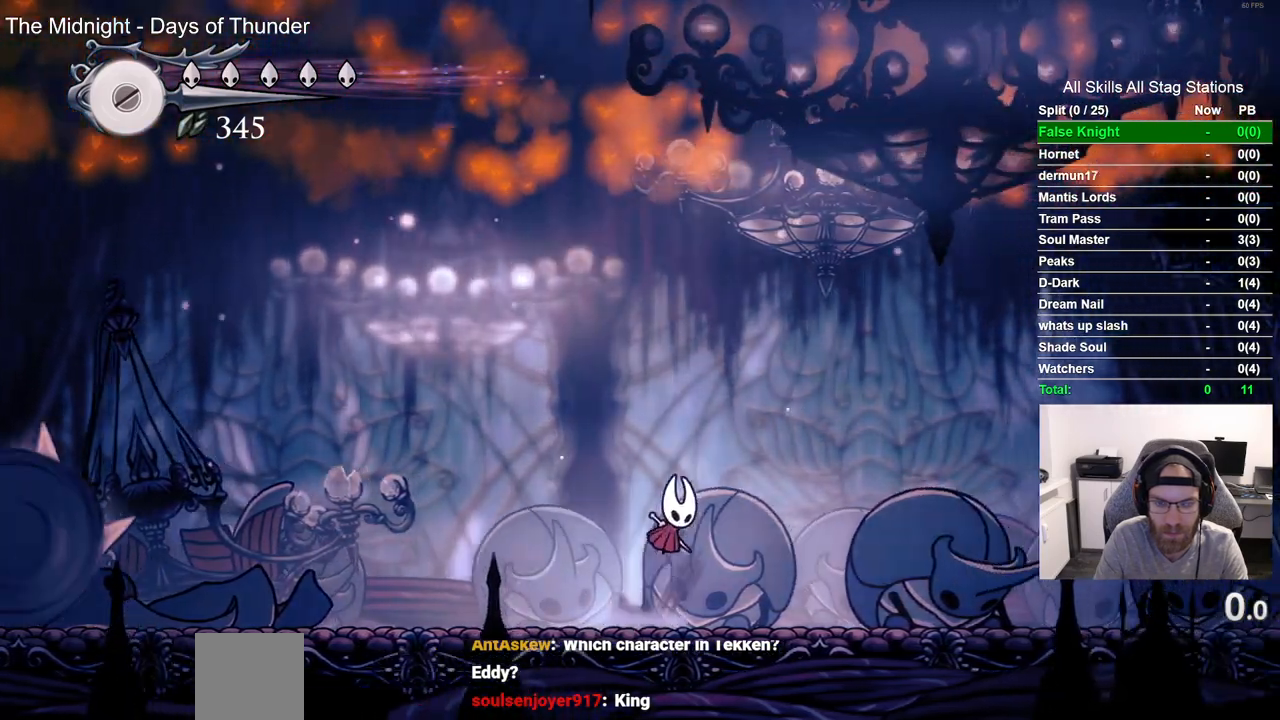
{"dt_ms": 500, "buttons": ["DPAD_RIGHT"], "left_stick": "center", "right_stick": "center", "events": [[483, "CROSS", "up"], [483, "DPAD_RIGHT", "down"]]}
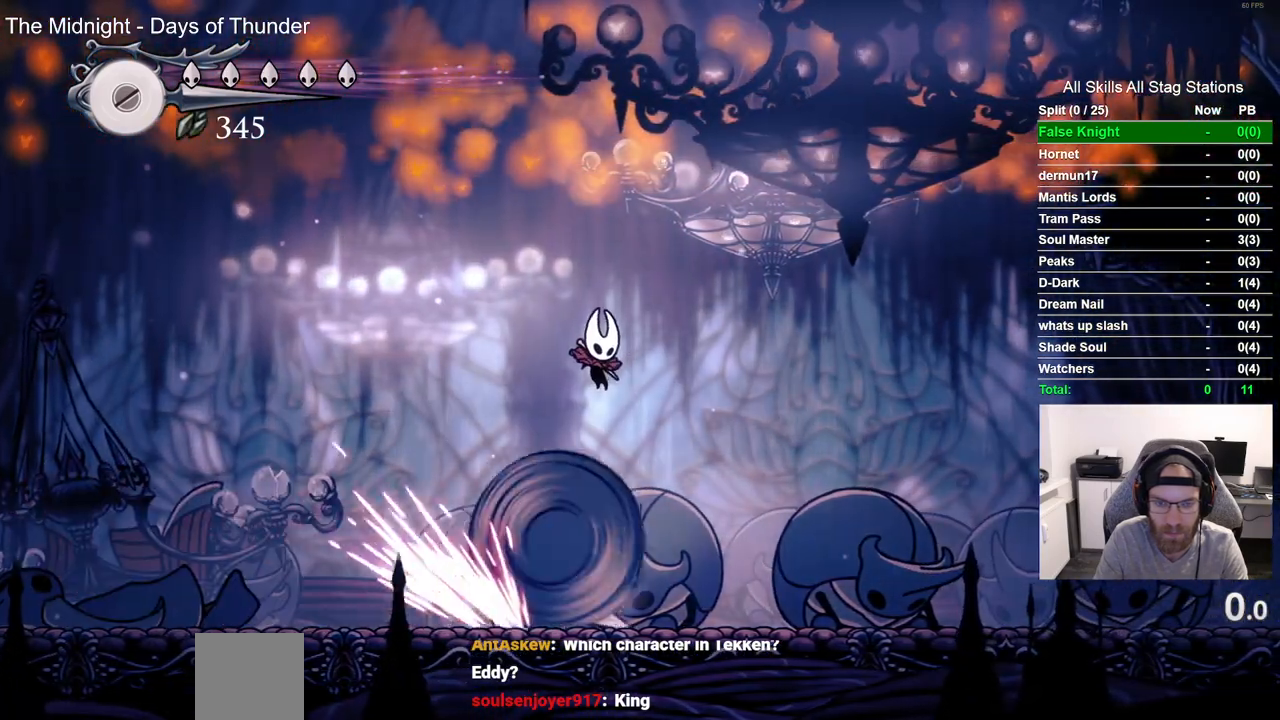
{"dt_ms": 500, "buttons": ["R2", "DPAD_RIGHT"], "left_stick": "center", "right_stick": "center", "events": [[400, "R2", "down"]]}
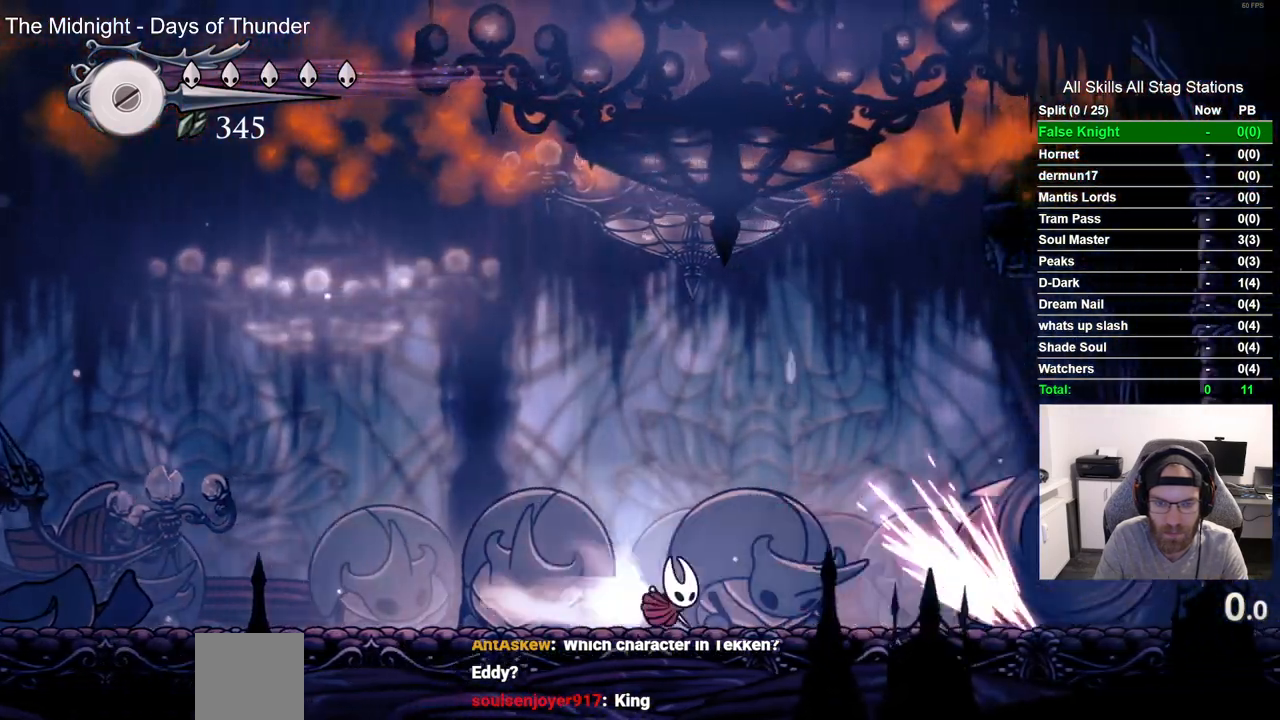
{"dt_ms": 1000, "buttons": ["R2", "DPAD_LEFT"], "left_stick": "center", "right_stick": "center", "events": [[67, "DPAD_RIGHT", "up"], [83, "R2", "up"], [200, "DPAD_RIGHT", "down"], [350, "SQUARE", "down"], [417, "DPAD_RIGHT", "up"], [467, "left_stick", "up-right"], [533, "SQUARE", "up"], [717, "SQUARE", "down"], [867, "left_stick", "center"], [883, "DPAD_LEFT", "down"], [883, "SQUARE", "up"], [1000, "R2", "down"]]}
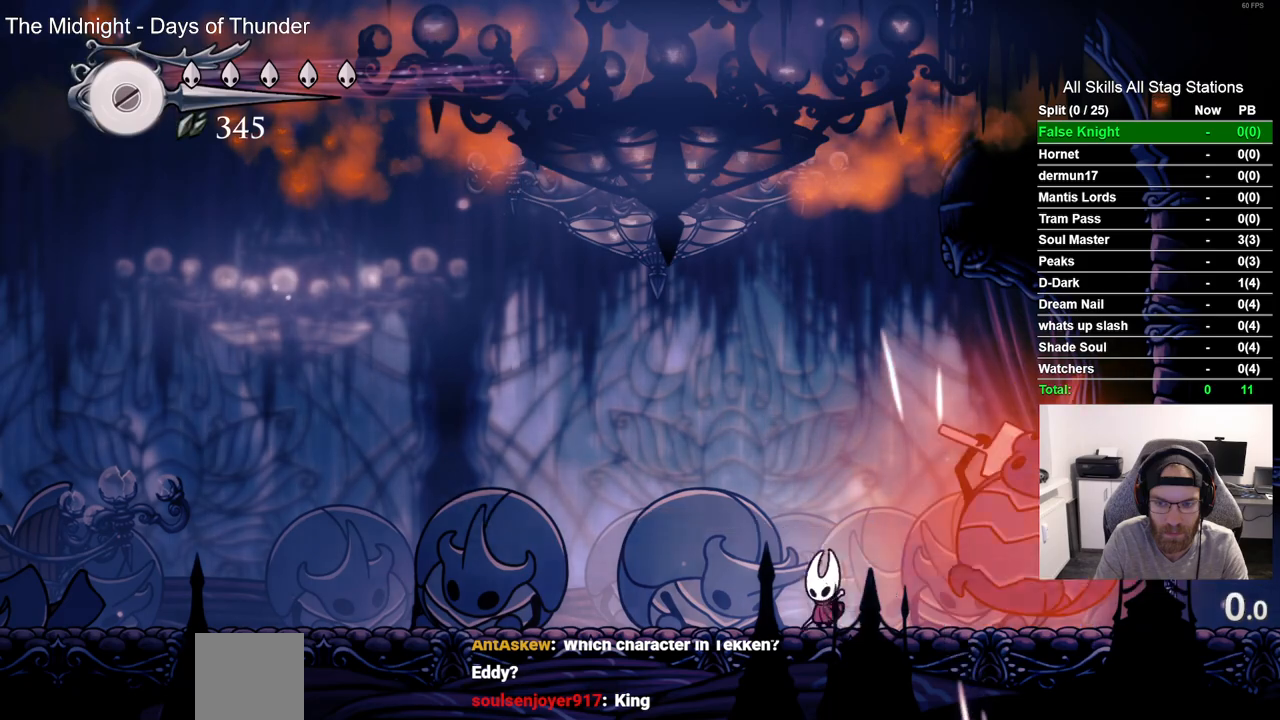
{"dt_ms": 500, "buttons": [], "left_stick": "center", "right_stick": "center", "events": [[200, "R2", "up"], [317, "DPAD_LEFT", "up"]]}
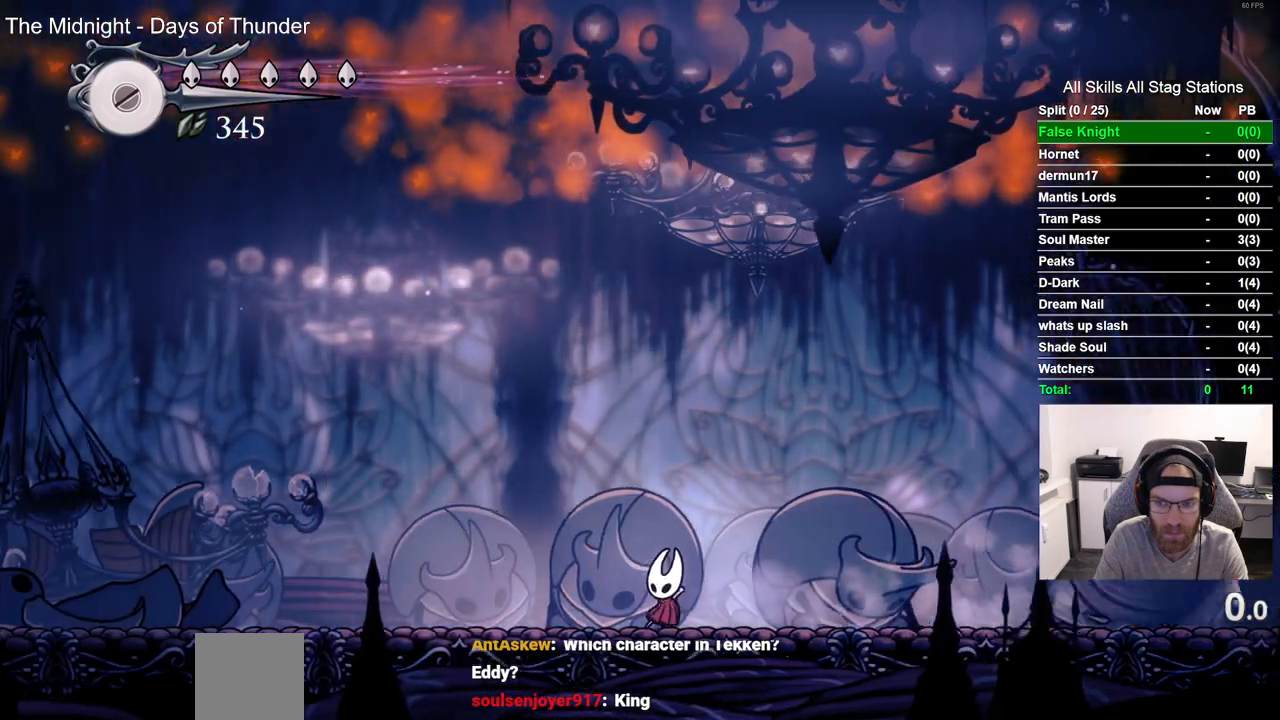
{"dt_ms": 500, "buttons": ["DPAD_LEFT"], "left_stick": "center", "right_stick": "center", "events": [[133, "DPAD_LEFT", "down"]]}
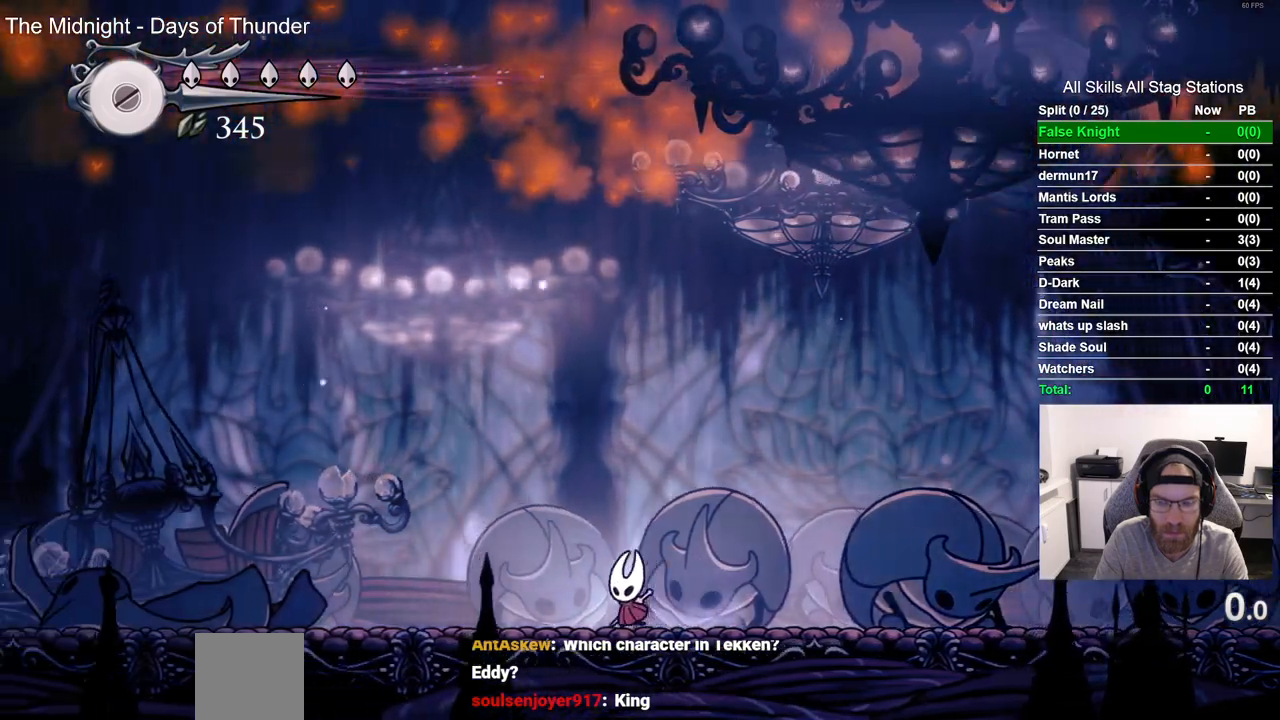
{"dt_ms": 500, "buttons": ["DPAD_LEFT"], "left_stick": "center", "right_stick": "center", "events": [[167, "DPAD_LEFT", "up"], [400, "DPAD_LEFT", "down"]]}
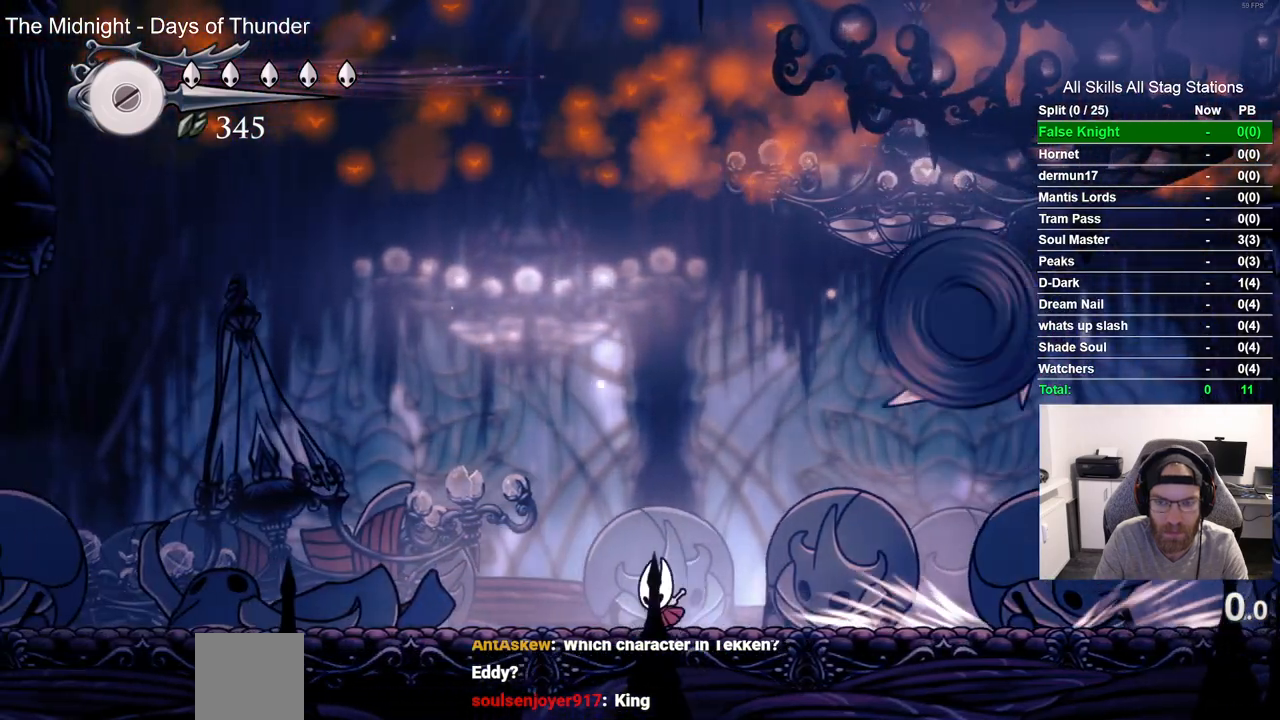
{"dt_ms": 500, "buttons": ["DPAD_RIGHT"], "left_stick": "center", "right_stick": "center", "events": [[333, "DPAD_LEFT", "up"], [433, "DPAD_RIGHT", "down"]]}
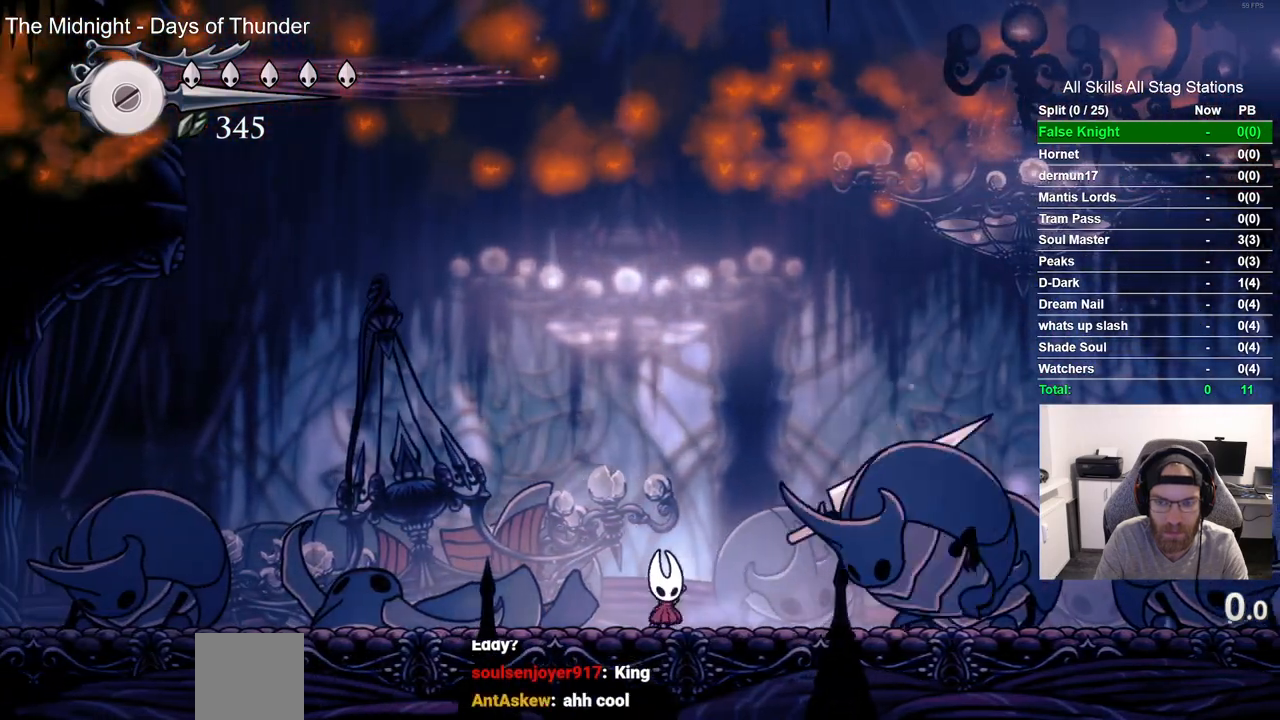
{"dt_ms": 500, "buttons": ["SQUARE", "DPAD_RIGHT"], "left_stick": "center", "right_stick": "center", "events": [[50, "DPAD_RIGHT", "up"], [50, "SQUARE", "down"], [217, "SQUARE", "up"], [367, "DPAD_RIGHT", "down"], [417, "SQUARE", "down"]]}
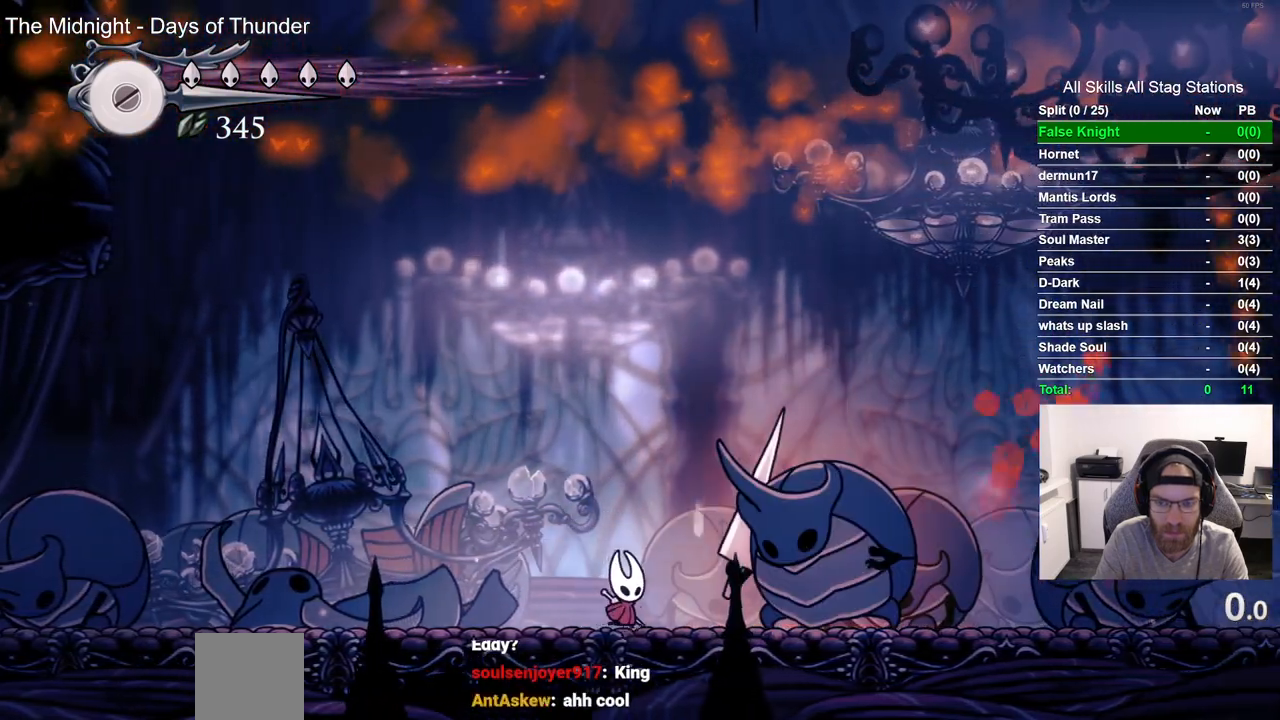
{"dt_ms": 500, "buttons": ["DPAD_LEFT"], "left_stick": "center", "right_stick": "center", "events": [[17, "DPAD_RIGHT", "up"], [117, "SQUARE", "up"], [283, "DPAD_RIGHT", "down"], [333, "SQUARE", "down"], [383, "DPAD_RIGHT", "up"], [467, "DPAD_LEFT", "down"], [467, "SQUARE", "up"]]}
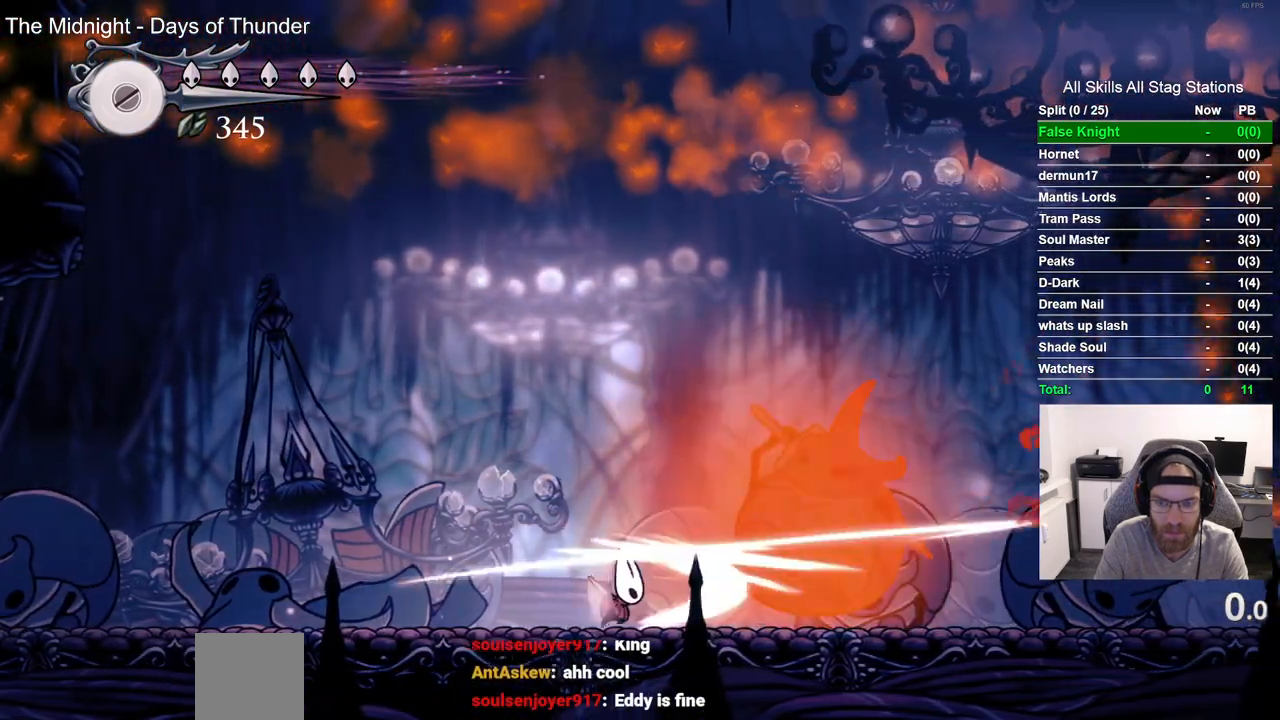
{"dt_ms": 500, "buttons": ["CROSS"], "left_stick": "center", "right_stick": "center", "events": [[100, "R2", "down"], [283, "R2", "up"], [317, "DPAD_LEFT", "up"], [450, "CROSS", "down"]]}
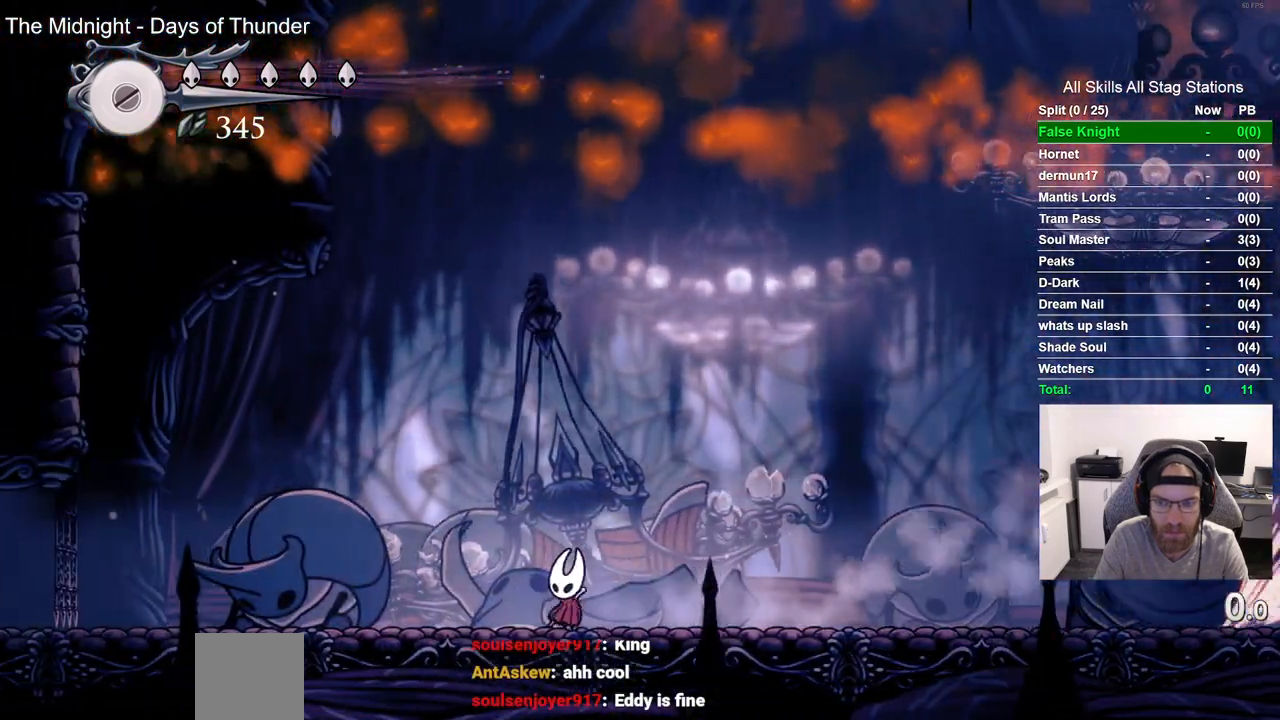
{"dt_ms": 500, "buttons": ["DPAD_RIGHT"], "left_stick": "center", "right_stick": "center", "events": [[250, "DPAD_RIGHT", "down"], [450, "CROSS", "up"]]}
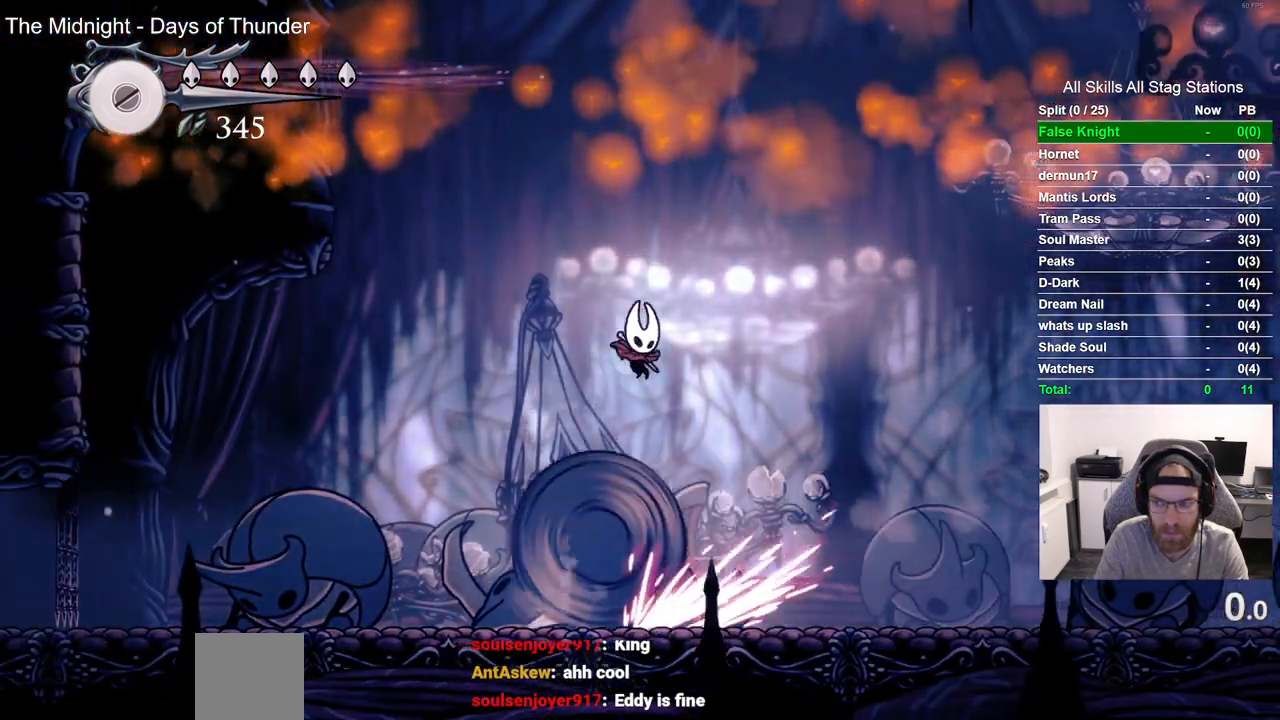
{"dt_ms": 500, "buttons": [], "left_stick": "center", "right_stick": "center", "events": [[217, "DPAD_RIGHT", "up"]]}
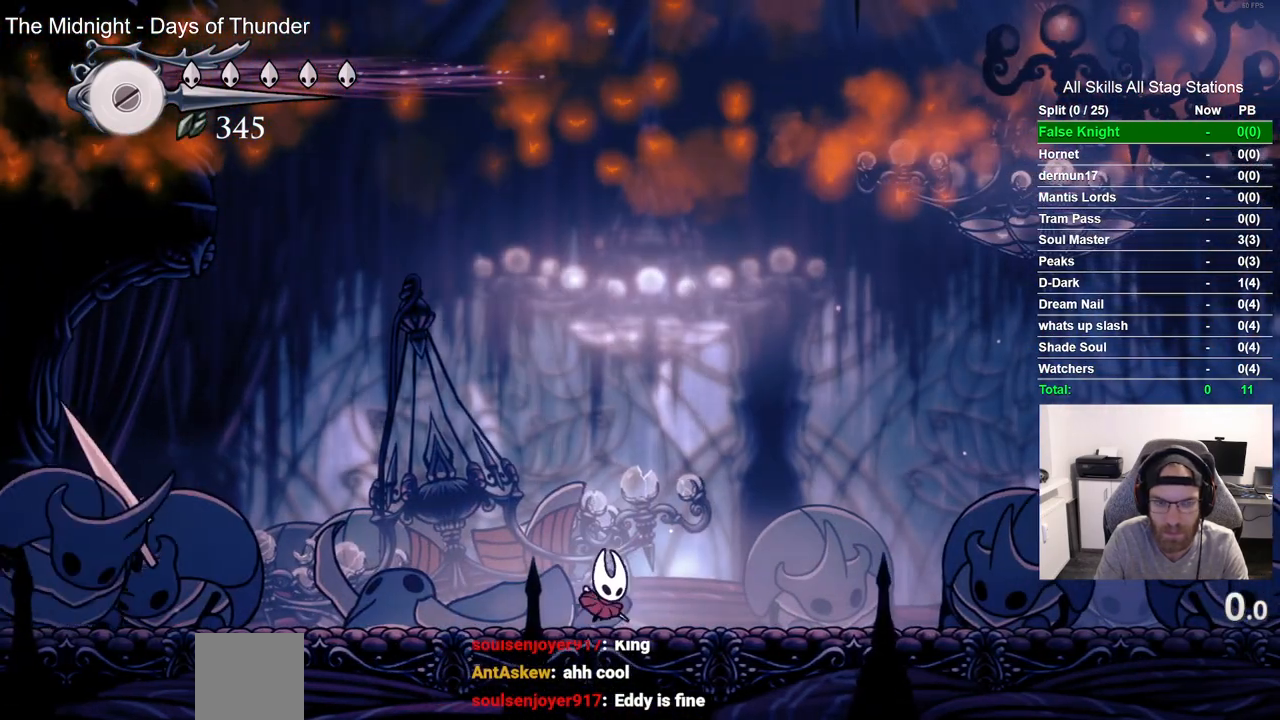
{"dt_ms": 500, "buttons": ["DPAD_LEFT"], "left_stick": "center", "right_stick": "center", "events": [[50, "DPAD_LEFT", "down"], [267, "DPAD_LEFT", "up"], [500, "DPAD_LEFT", "down"]]}
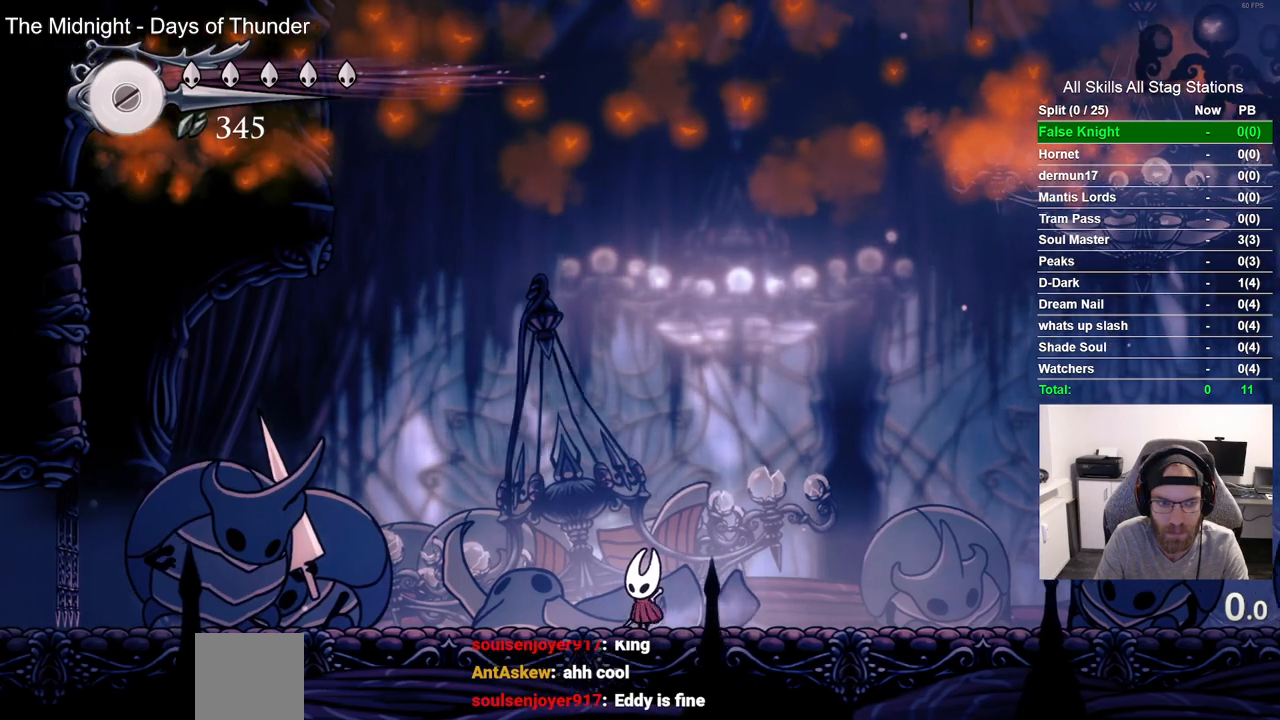
{"dt_ms": 500, "buttons": [], "left_stick": "center", "right_stick": "center", "events": [[283, "DPAD_LEFT", "up"]]}
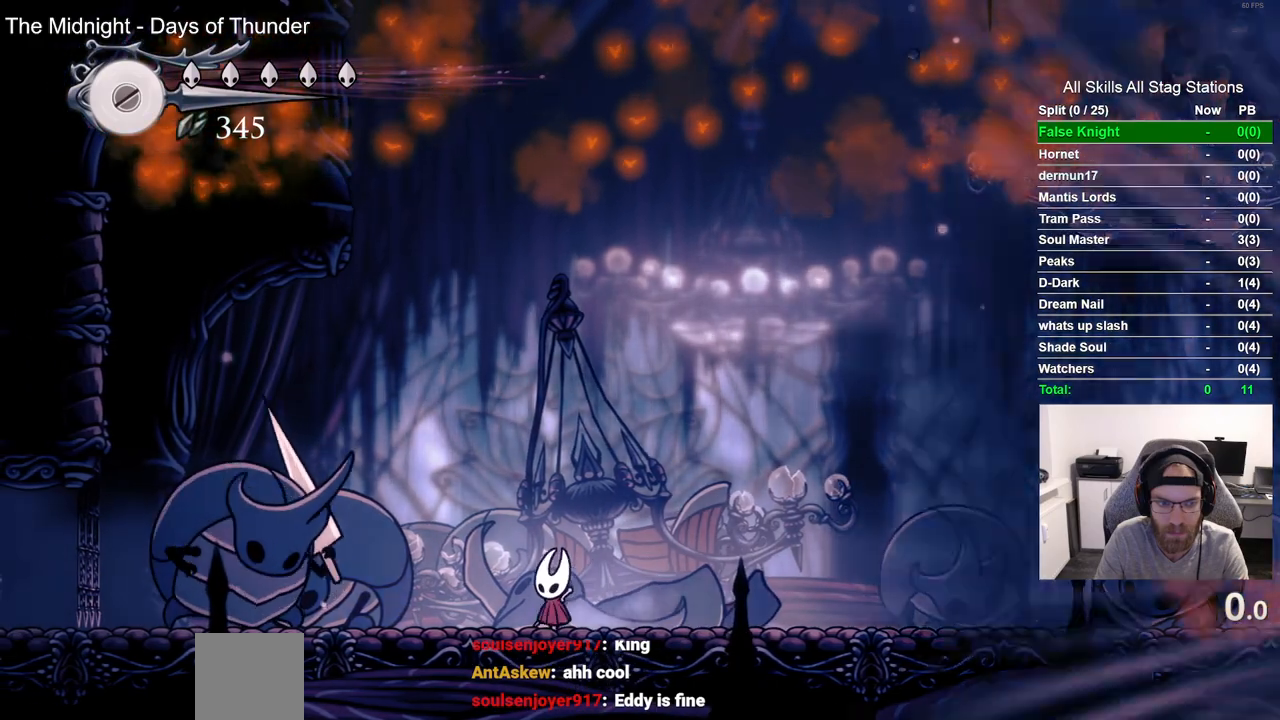
{"dt_ms": 500, "buttons": ["DPAD_RIGHT"], "left_stick": "center", "right_stick": "center", "events": [[100, "DPAD_RIGHT", "down"]]}
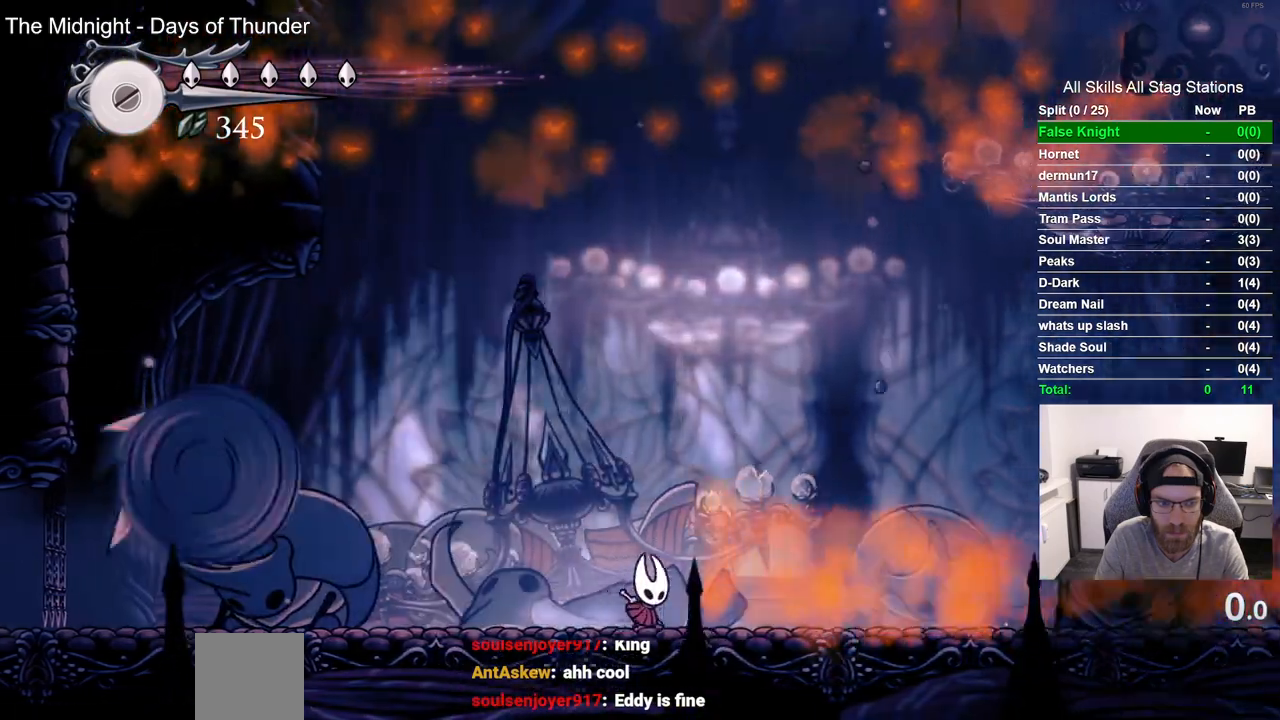
{"dt_ms": 500, "buttons": ["DPAD_RIGHT"], "left_stick": "center", "right_stick": "center", "events": []}
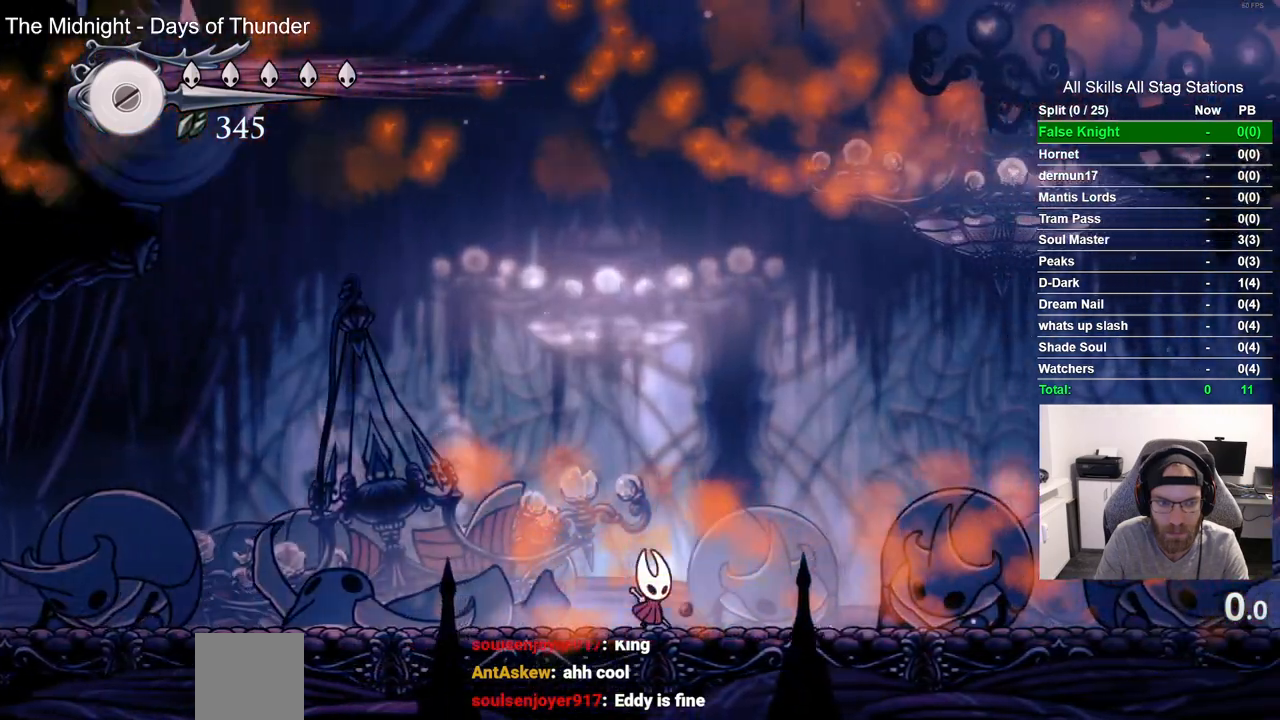
{"dt_ms": 500, "buttons": ["DPAD_LEFT"], "left_stick": "center", "right_stick": "center", "events": [[217, "DPAD_RIGHT", "up"], [383, "DPAD_LEFT", "down"]]}
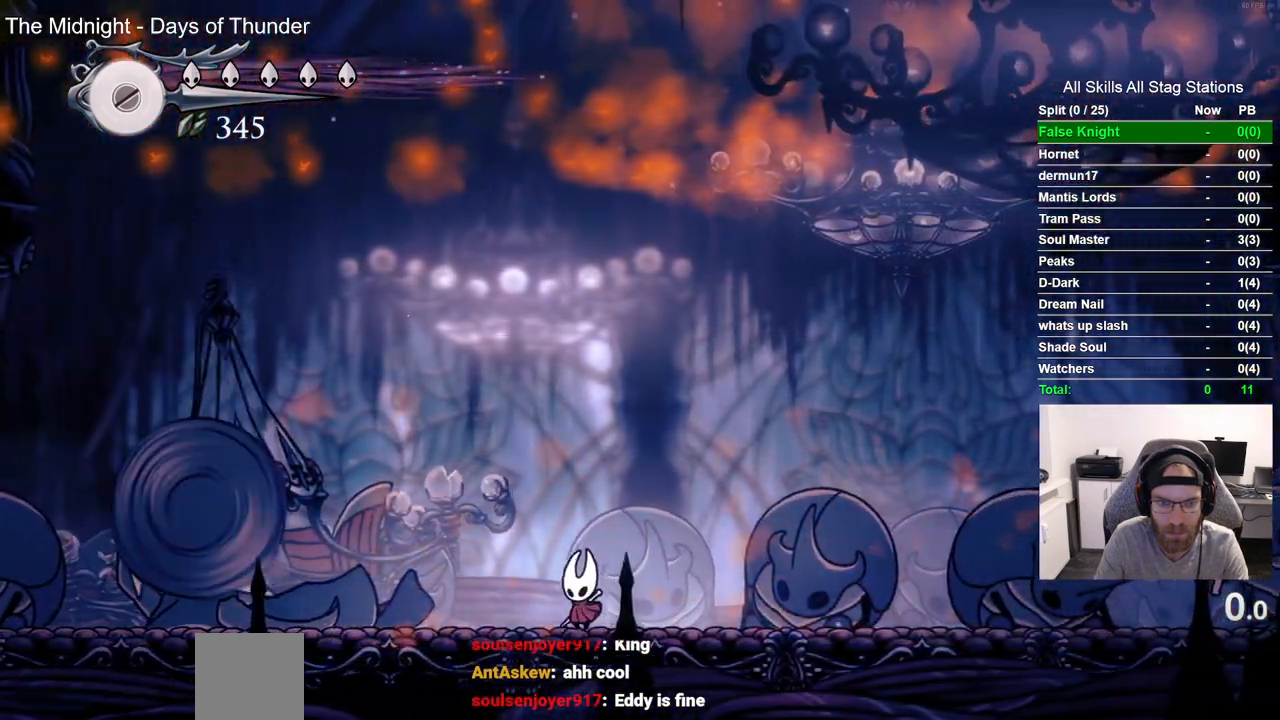
{"dt_ms": 500, "buttons": ["DPAD_LEFT"], "left_stick": "center", "right_stick": "center", "events": [[33, "R2", "down"], [267, "R2", "up"]]}
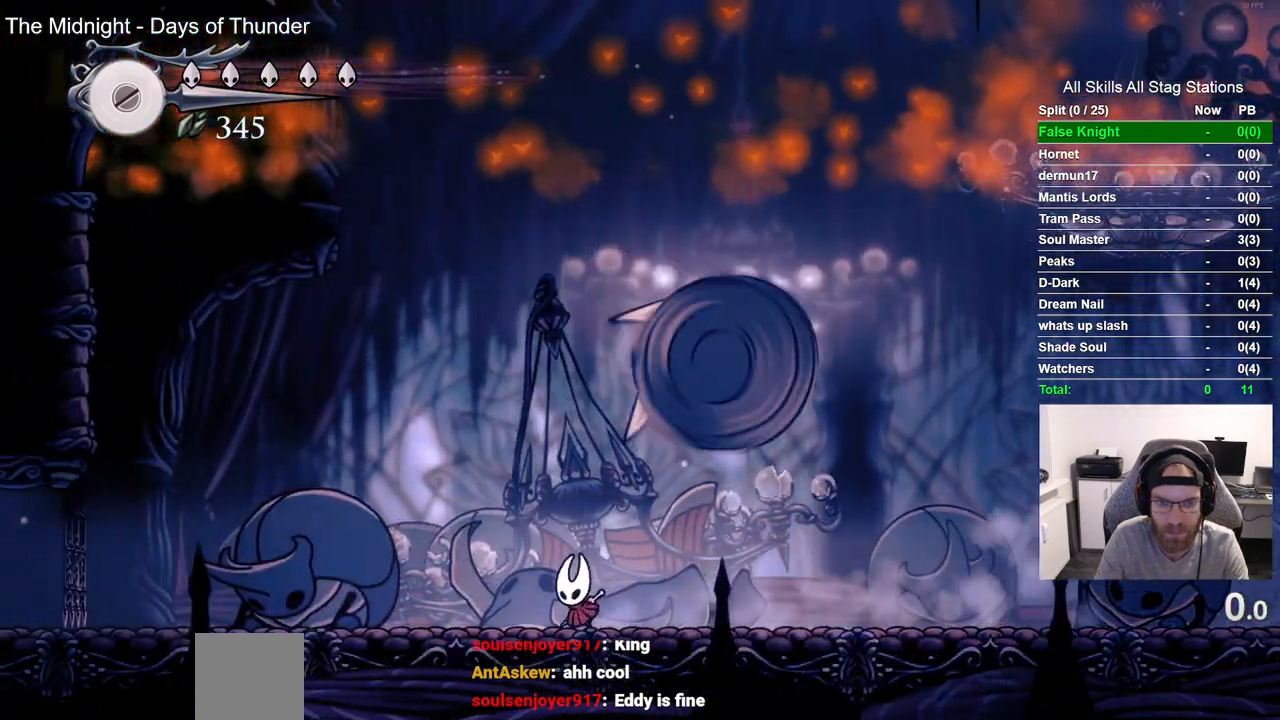
{"dt_ms": 500, "buttons": [], "left_stick": "center", "right_stick": "center", "events": [[67, "DPAD_LEFT", "up"], [83, "DPAD_RIGHT", "down"], [217, "DPAD_RIGHT", "up"]]}
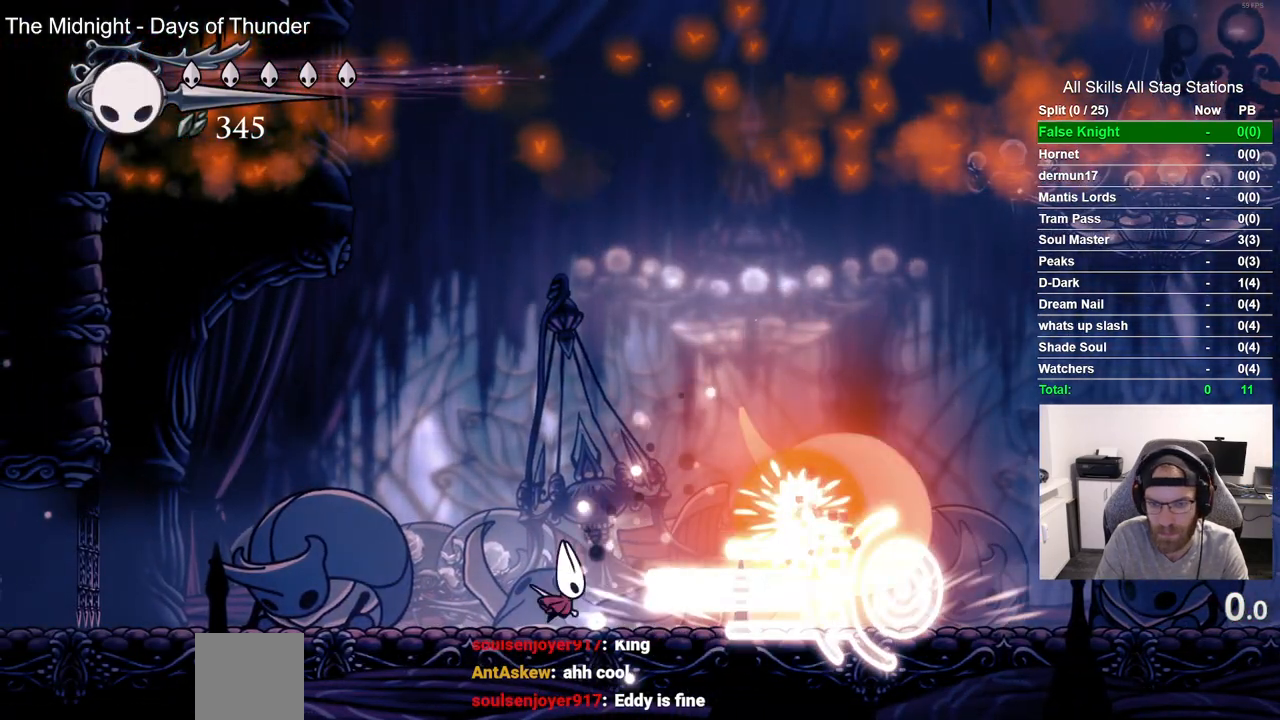
{"dt_ms": 500, "buttons": ["DPAD_RIGHT"], "left_stick": "center", "right_stick": "center", "events": [[267, "DPAD_RIGHT", "down"]]}
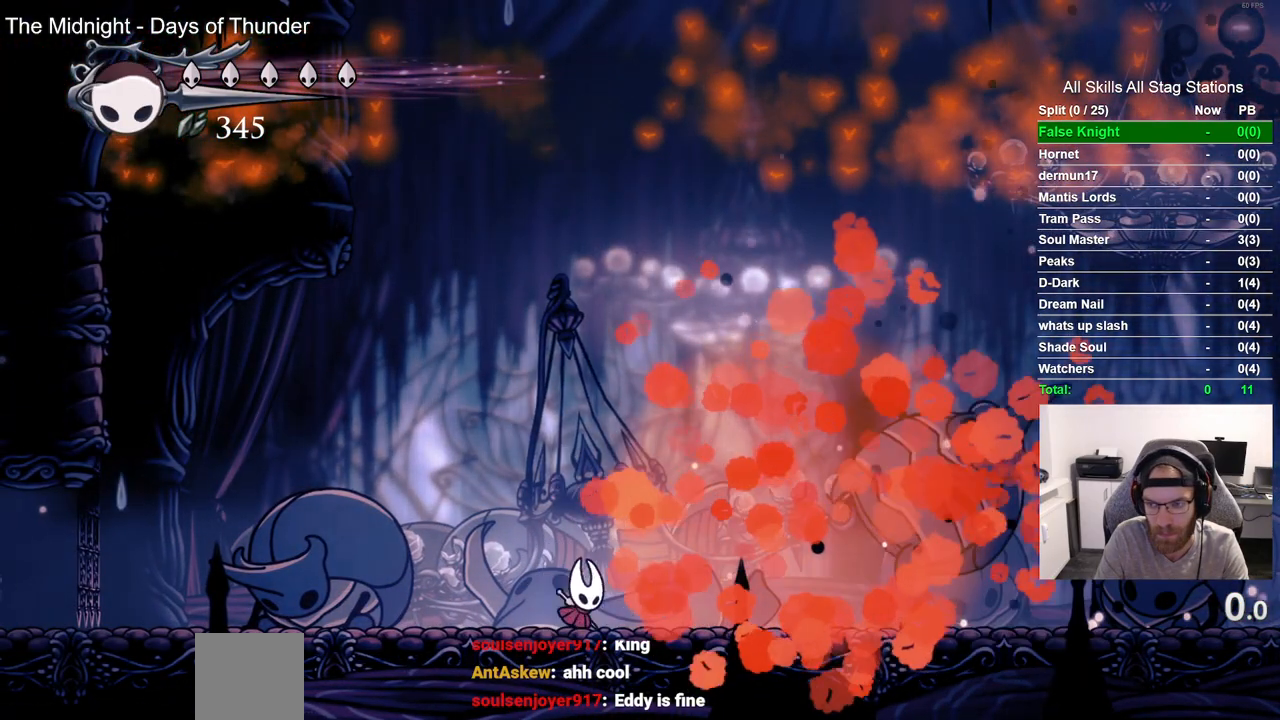
{"dt_ms": 500, "buttons": ["DPAD_RIGHT"], "left_stick": "center", "right_stick": "center", "events": []}
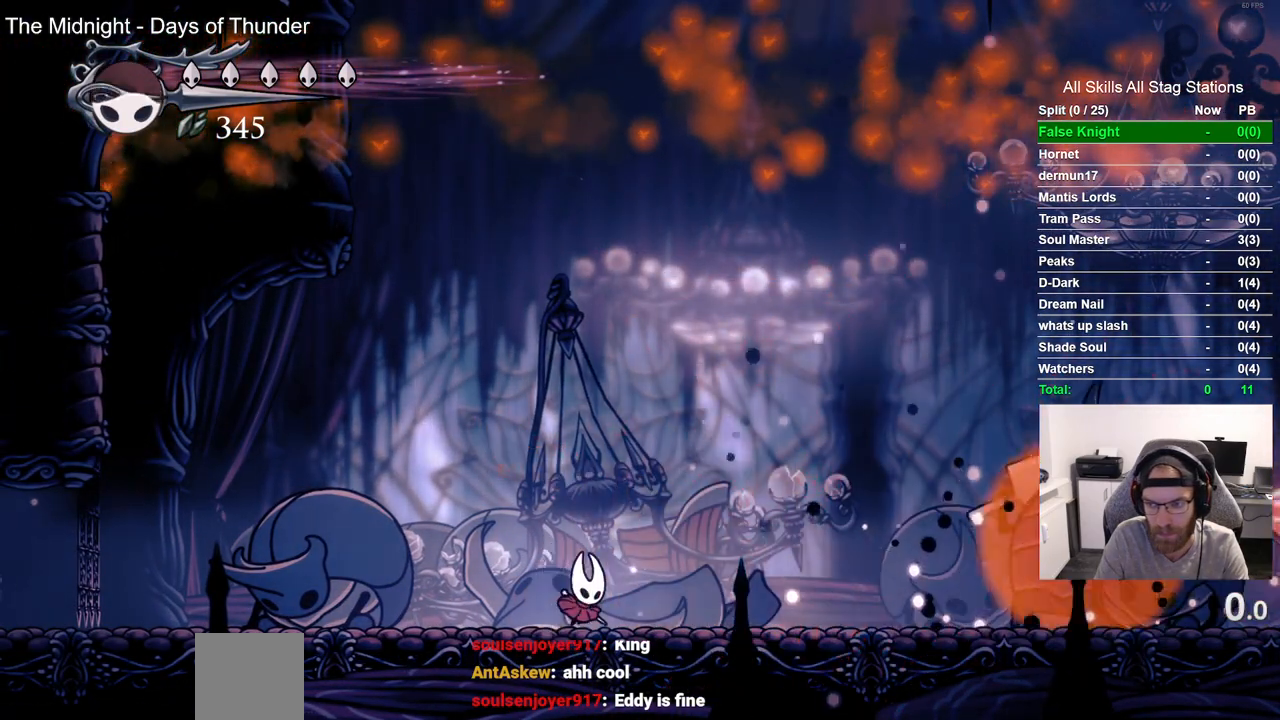
{"dt_ms": 500, "buttons": ["DPAD_RIGHT"], "left_stick": "center", "right_stick": "center", "events": []}
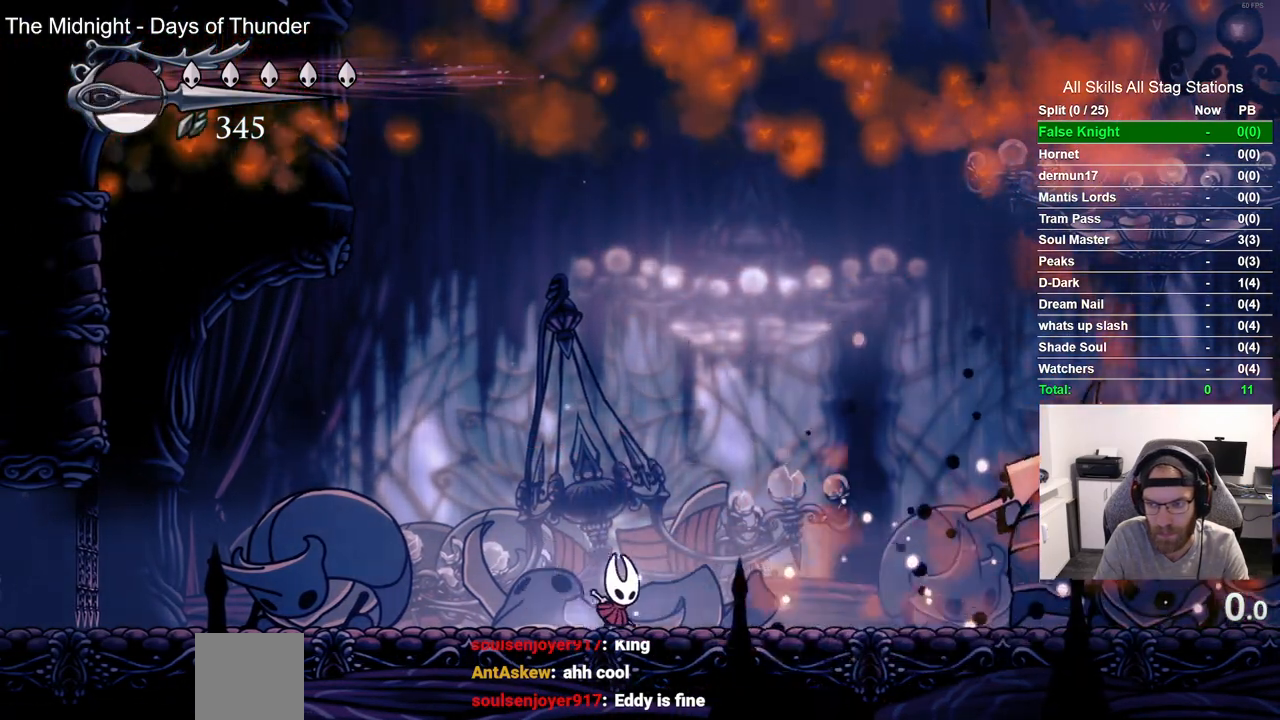
{"dt_ms": 500, "buttons": ["DPAD_LEFT"], "left_stick": "center", "right_stick": "center", "events": [[167, "R2", "down"], [267, "DPAD_RIGHT", "up"], [333, "R2", "up"], [383, "DPAD_LEFT", "down"]]}
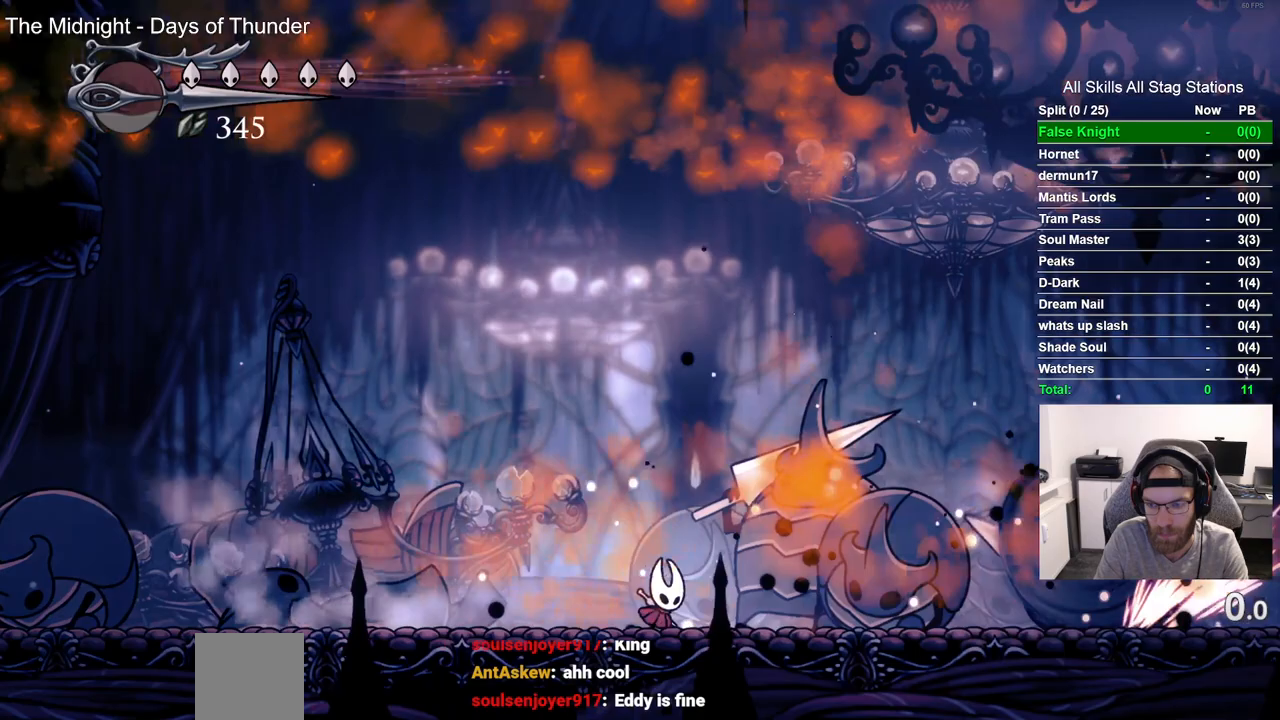
{"dt_ms": 500, "buttons": ["CROSS"], "left_stick": "center", "right_stick": "center", "events": [[67, "CROSS", "down"], [317, "DPAD_LEFT", "up"], [317, "DPAD_UP", "down"], [350, "DPAD_UP", "up"]]}